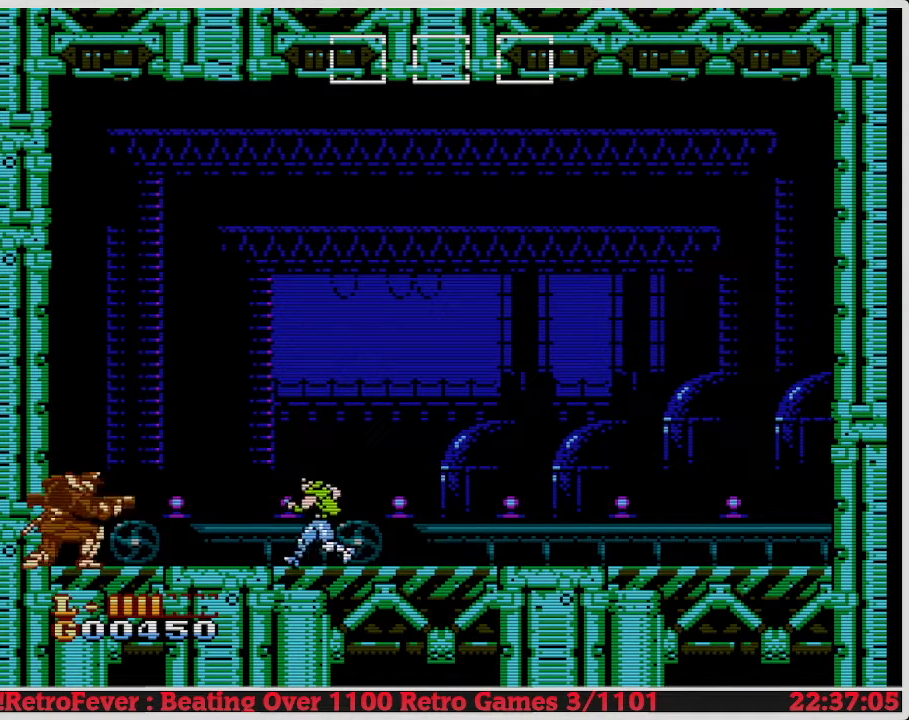
Gameplay with a controller (Nintendo layout); each line is a JSON object with the inputs held at the frame after it. "events" lists button and stick changes between this image and that frame as [ms after this image, input, new state], when the widget could be followed in between. Not read: L3 R3.
{"buttons": ["B", "DPAD_DOWN"], "events": [[467, "DPAD_DOWN", "down"], [483, "DPAD_LEFT", "up"], [500, "B", "down"]]}
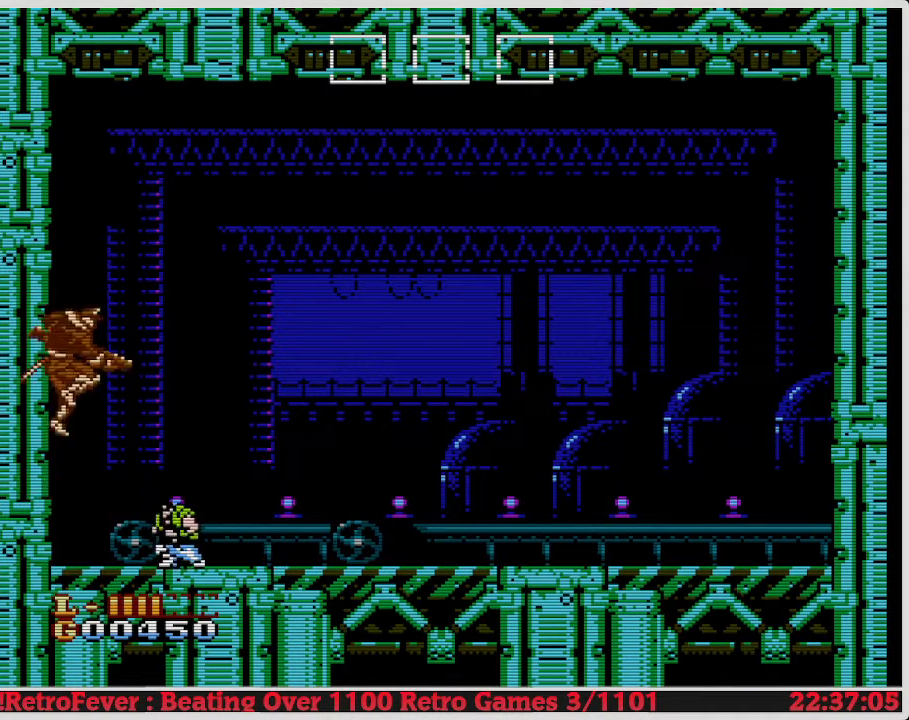
{"buttons": ["DPAD_DOWN", "DPAD_RIGHT"], "events": [[117, "B", "up"], [200, "B", "down"], [300, "B", "up"], [467, "DPAD_RIGHT", "down"]]}
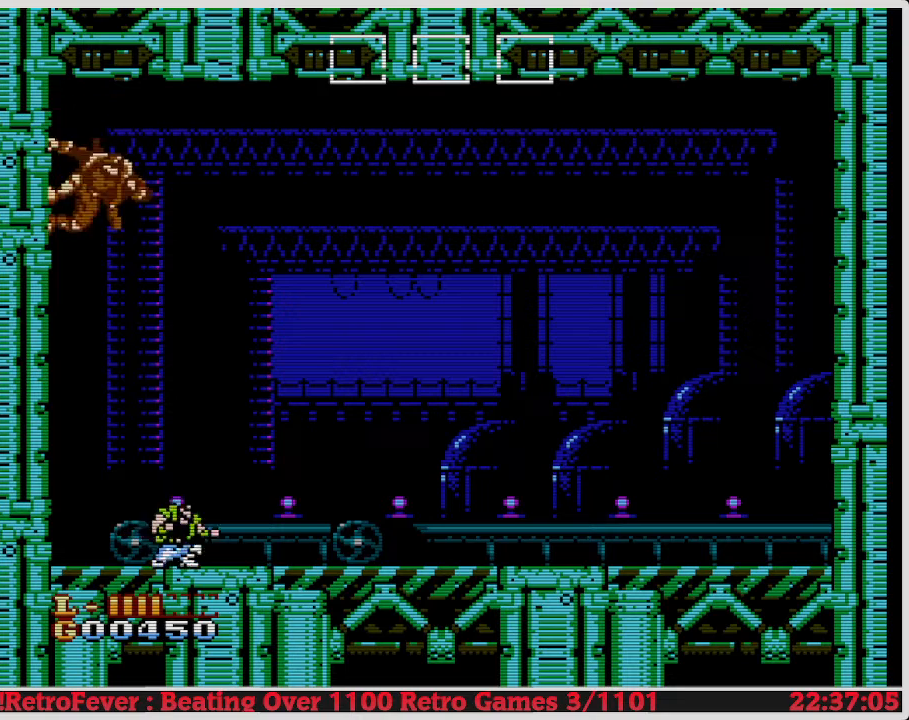
{"buttons": [], "events": [[17, "DPAD_DOWN", "up"], [433, "DPAD_RIGHT", "up"]]}
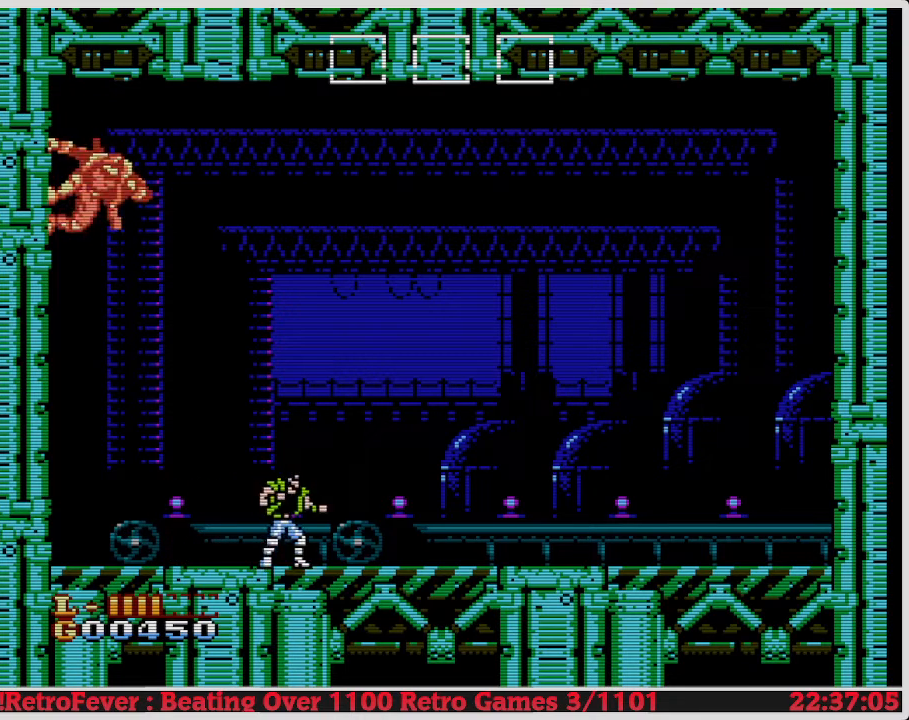
{"buttons": ["DPAD_RIGHT"], "events": [[33, "DPAD_RIGHT", "down"]]}
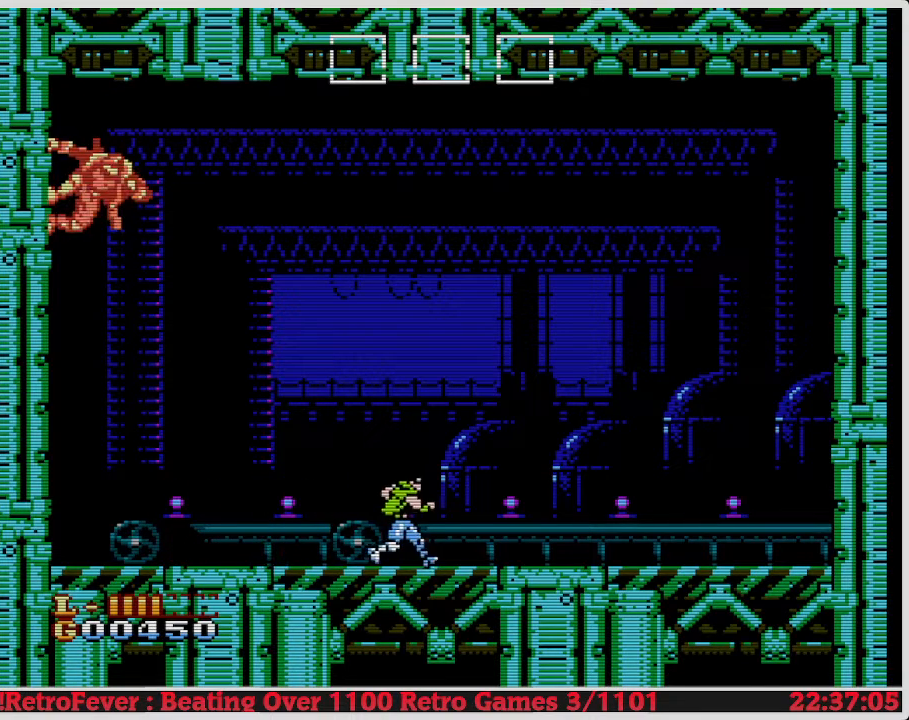
{"buttons": ["DPAD_RIGHT"], "events": [[67, "DPAD_RIGHT", "up"], [100, "DPAD_LEFT", "down"], [350, "DPAD_LEFT", "up"], [383, "DPAD_RIGHT", "down"]]}
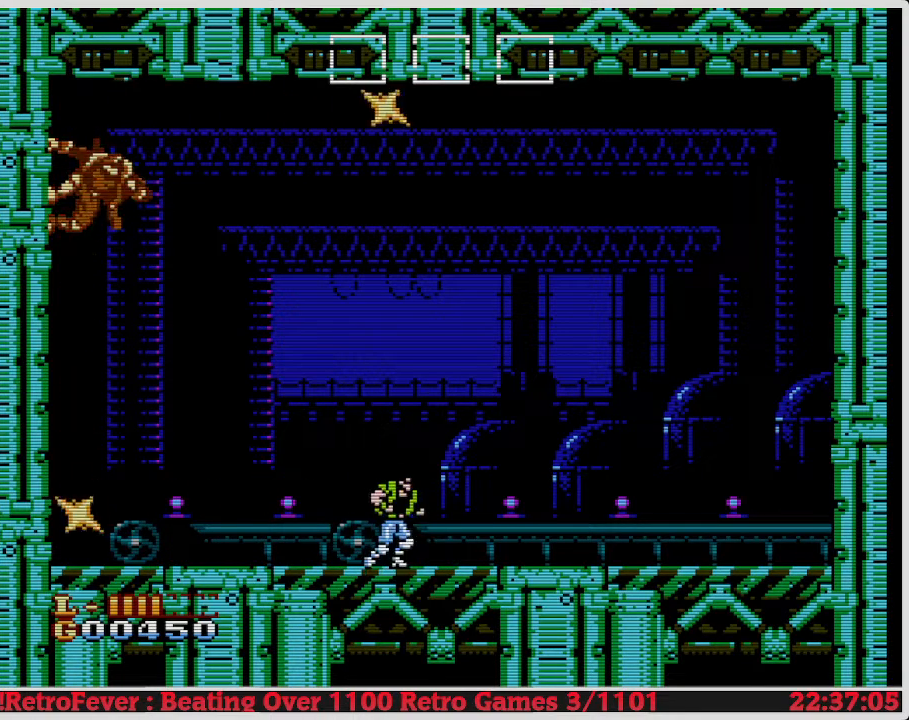
{"buttons": ["DPAD_LEFT"], "events": [[283, "A", "down"], [300, "DPAD_LEFT", "down"], [300, "DPAD_RIGHT", "up"], [483, "A", "up"]]}
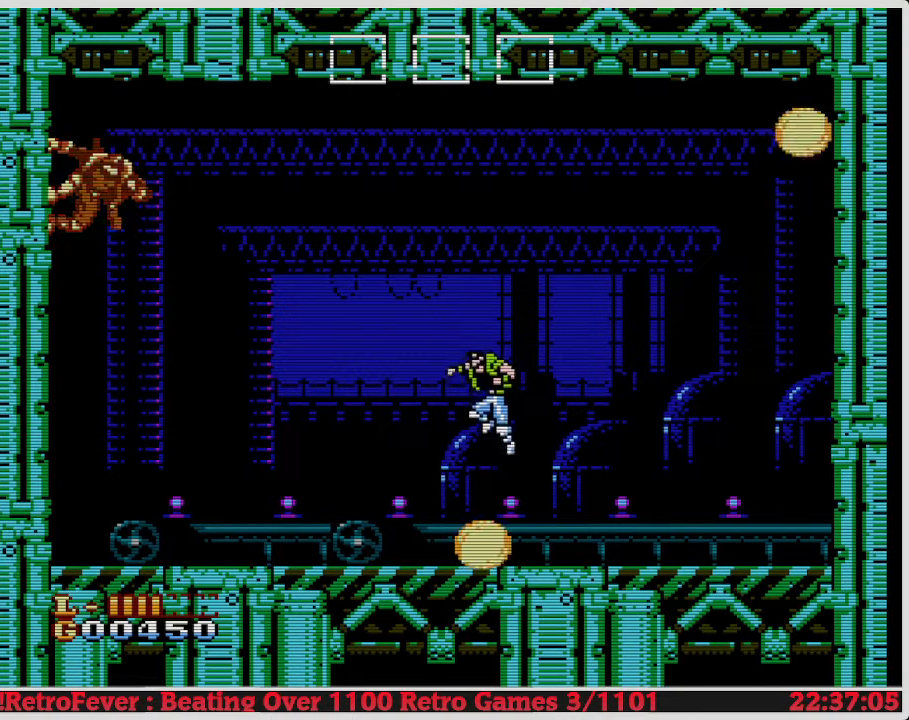
{"buttons": ["DPAD_RIGHT"], "events": [[183, "DPAD_LEFT", "up"], [300, "DPAD_RIGHT", "down"]]}
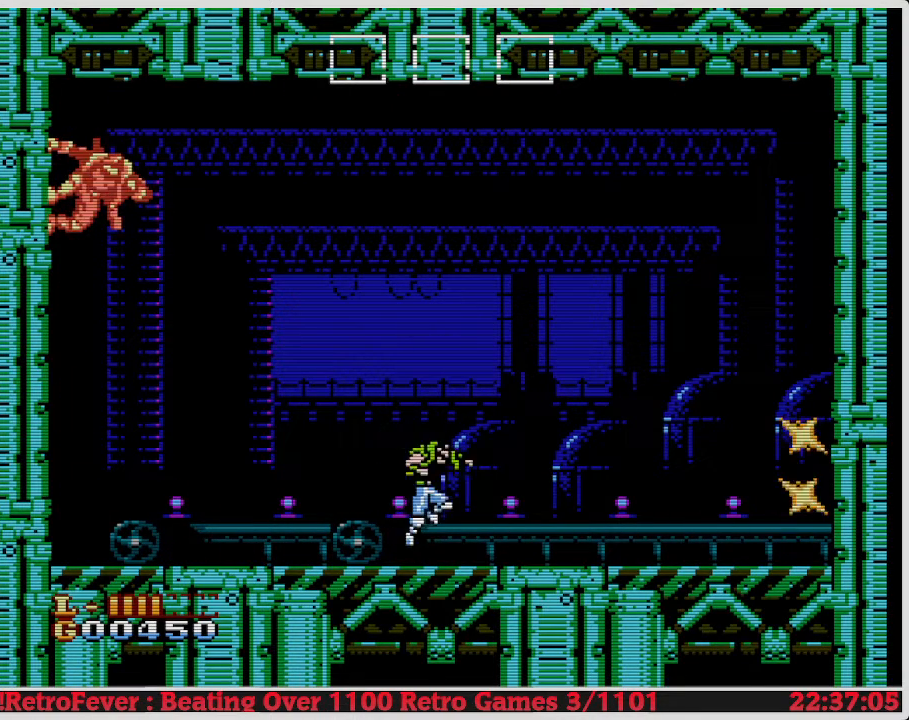
{"buttons": ["DPAD_LEFT"], "events": [[17, "DPAD_RIGHT", "up"], [83, "DPAD_RIGHT", "down"], [117, "A", "down"], [317, "A", "up"], [450, "DPAD_RIGHT", "up"], [500, "DPAD_LEFT", "down"]]}
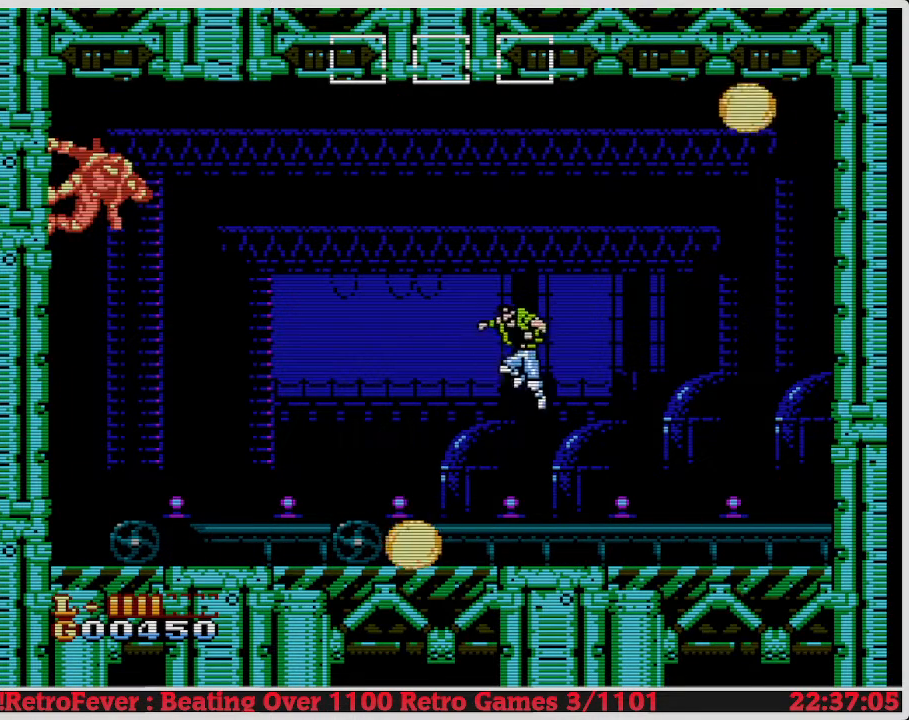
{"buttons": ["DPAD_LEFT"], "events": []}
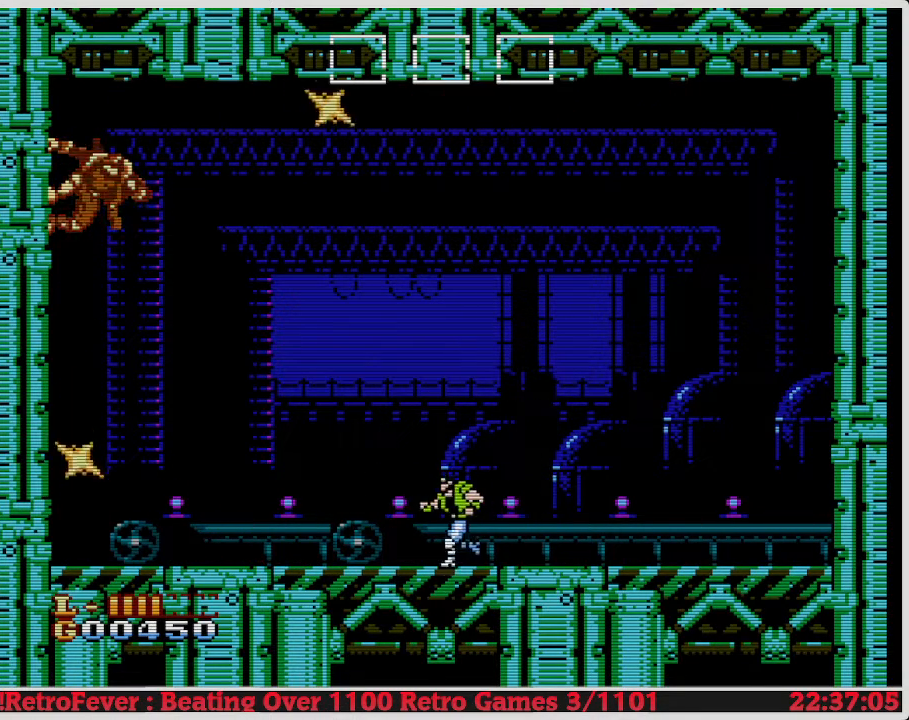
{"buttons": [], "events": [[117, "DPAD_LEFT", "up"], [167, "DPAD_RIGHT", "down"], [383, "DPAD_RIGHT", "up"]]}
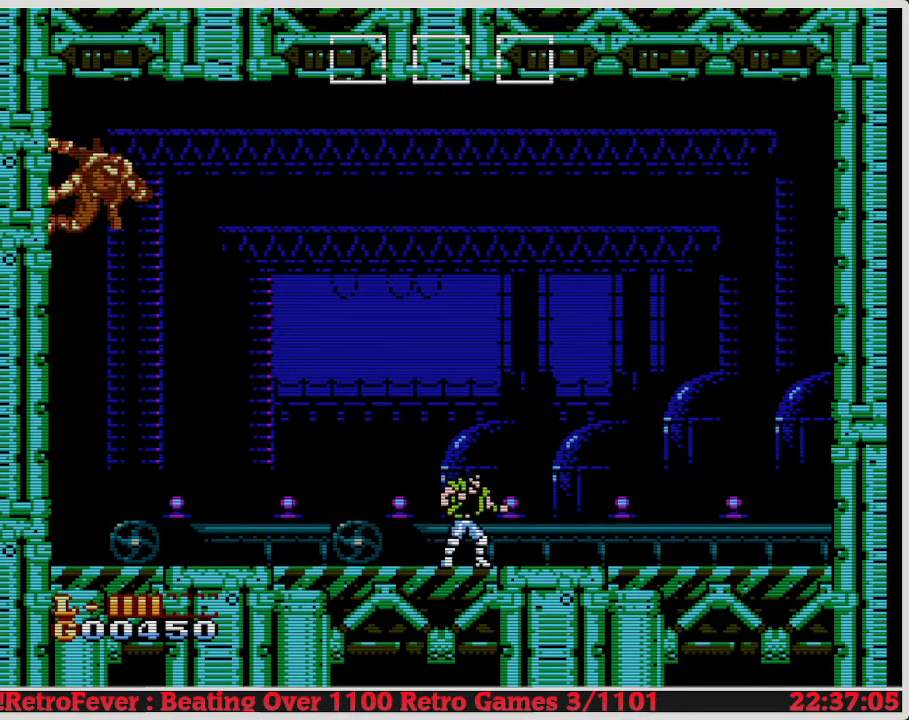
{"buttons": [], "events": [[133, "DPAD_RIGHT", "down"], [350, "DPAD_RIGHT", "up"]]}
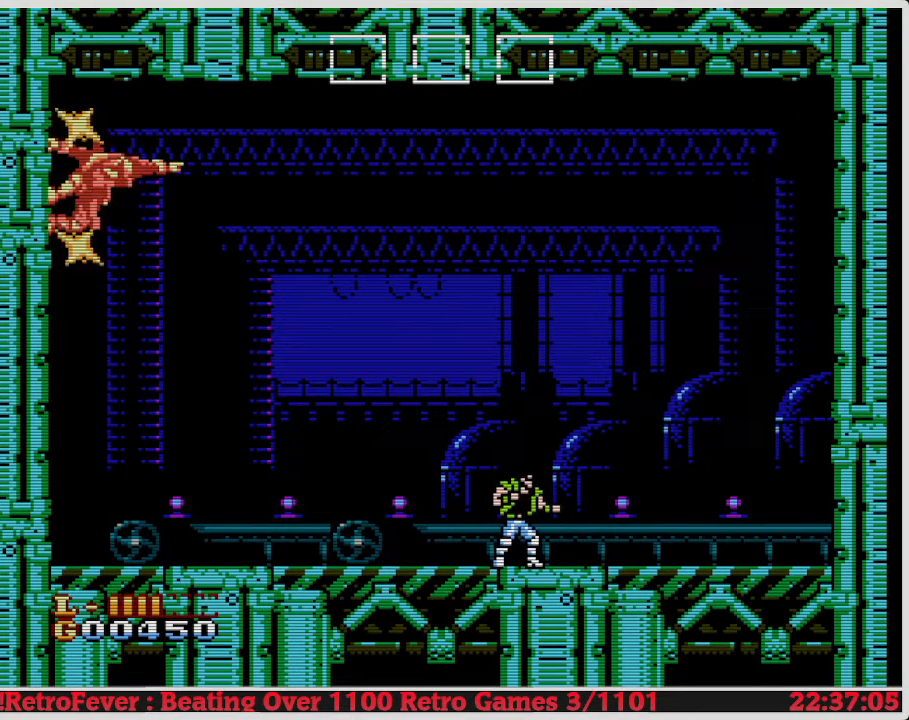
{"buttons": ["A"], "events": [[100, "DPAD_LEFT", "down"], [483, "DPAD_LEFT", "up"], [500, "A", "down"]]}
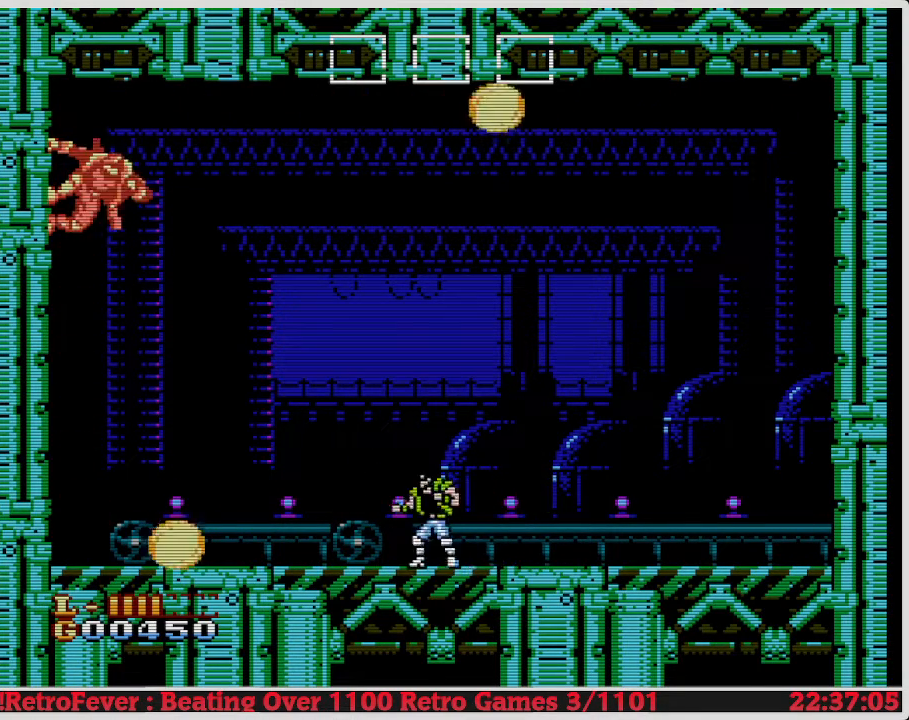
{"buttons": ["DPAD_RIGHT"], "events": [[50, "DPAD_LEFT", "down"], [150, "A", "up"], [200, "DPAD_LEFT", "up"], [350, "DPAD_RIGHT", "down"]]}
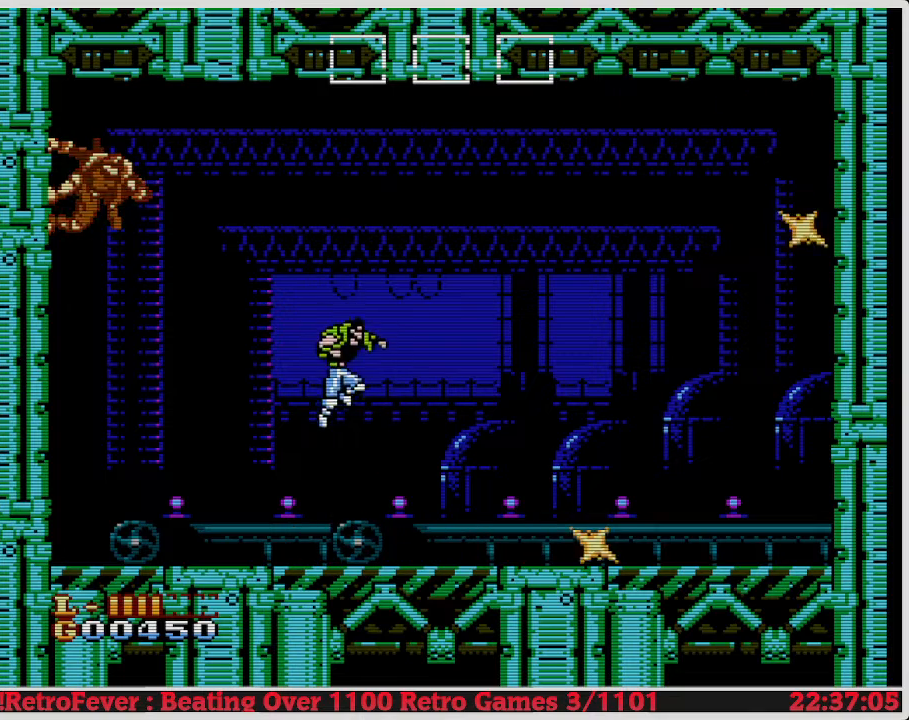
{"buttons": ["A", "DPAD_RIGHT"], "events": [[217, "DPAD_RIGHT", "up"], [467, "A", "down"], [467, "DPAD_RIGHT", "down"]]}
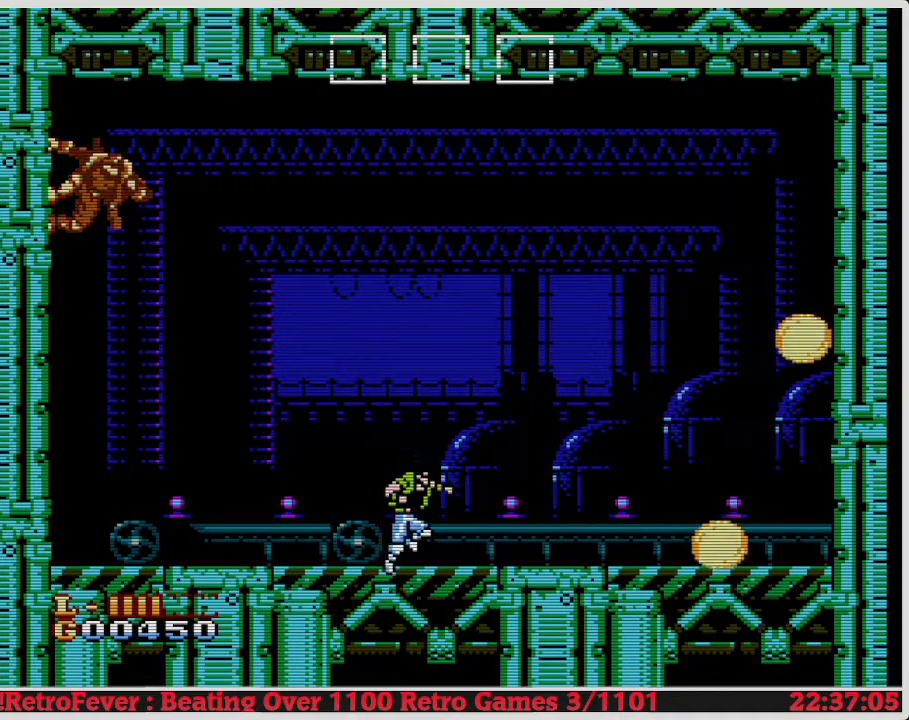
{"buttons": ["DPAD_LEFT"], "events": [[183, "A", "up"], [200, "DPAD_RIGHT", "up"], [317, "DPAD_LEFT", "down"]]}
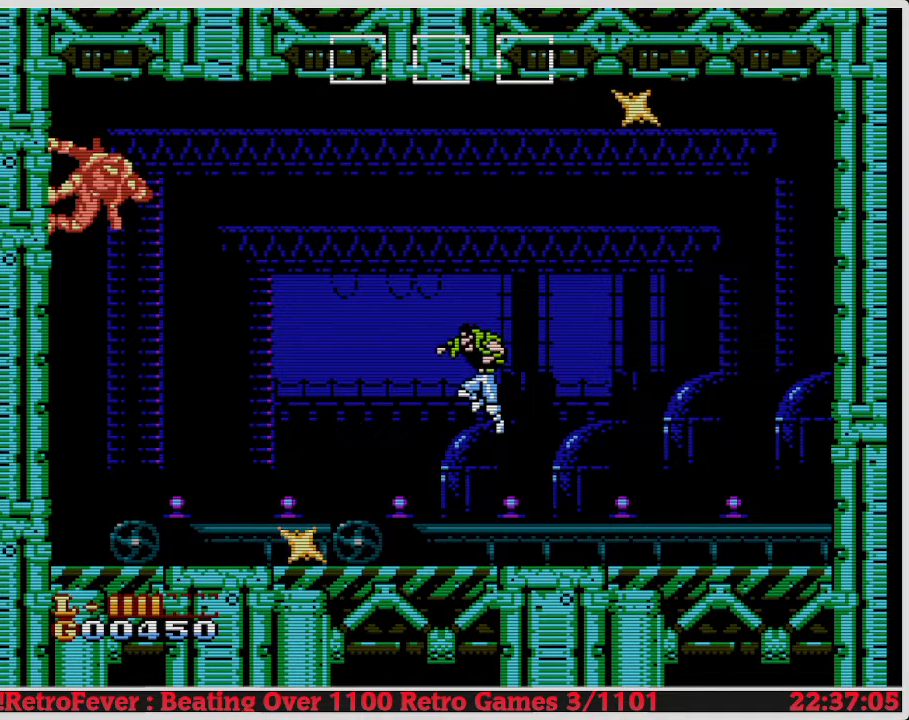
{"buttons": ["DPAD_LEFT"], "events": []}
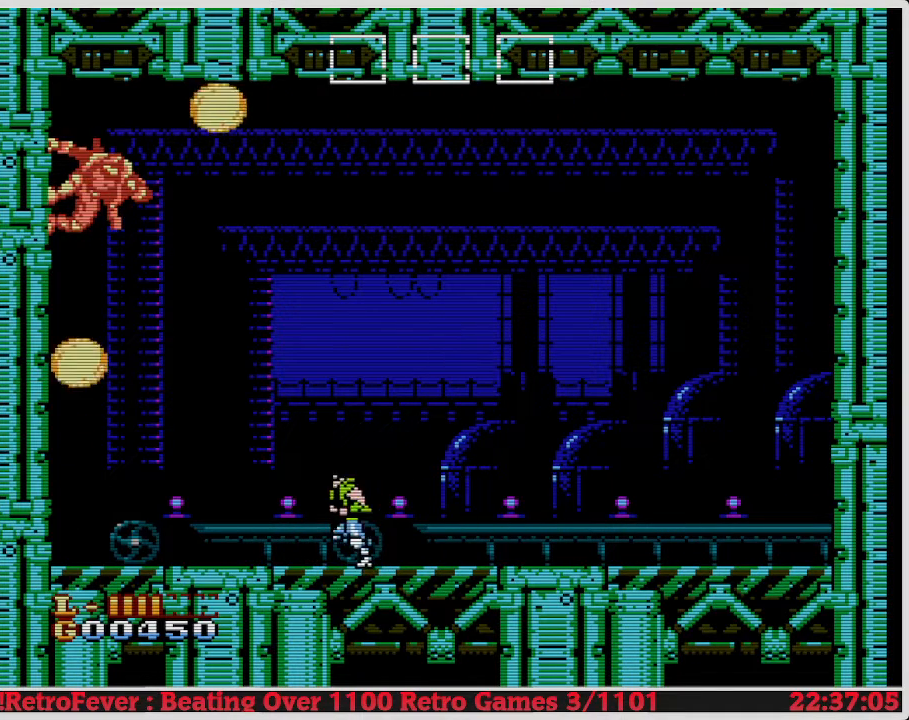
{"buttons": ["DPAD_RIGHT"], "events": [[150, "DPAD_LEFT", "up"], [333, "DPAD_RIGHT", "down"]]}
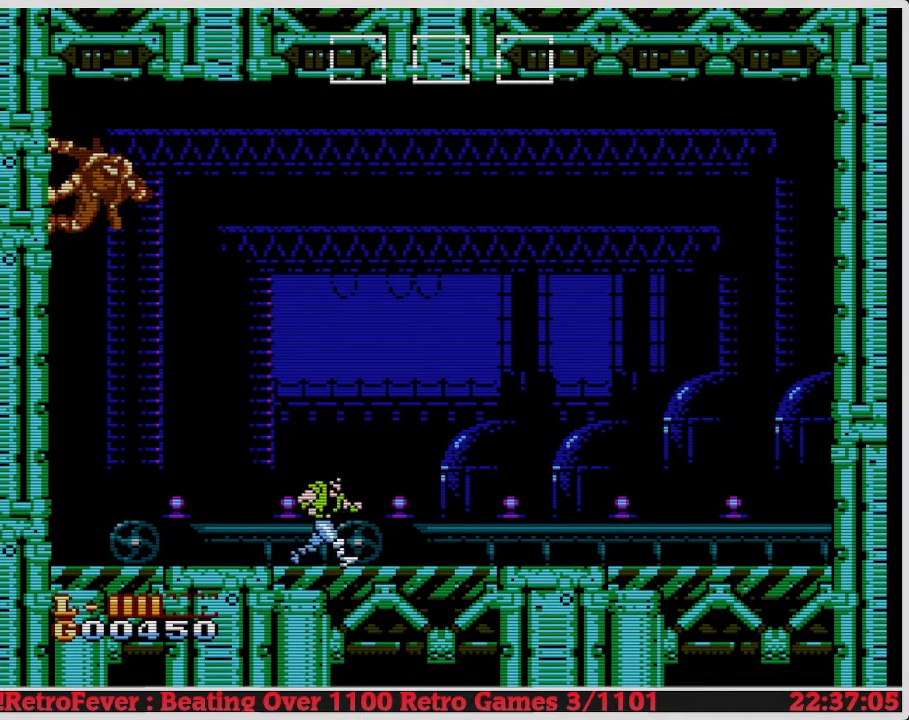
{"buttons": ["DPAD_RIGHT"], "events": [[17, "DPAD_RIGHT", "up"], [350, "DPAD_RIGHT", "down"]]}
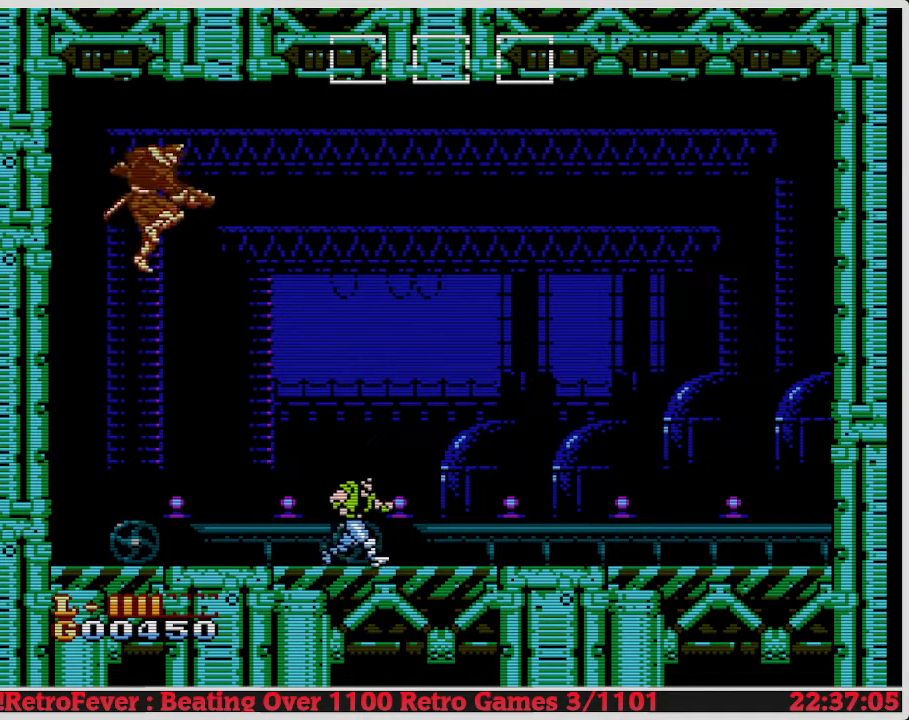
{"buttons": ["DPAD_RIGHT"], "events": [[150, "DPAD_RIGHT", "up"], [233, "DPAD_LEFT", "down"], [317, "DPAD_LEFT", "up"], [333, "DPAD_RIGHT", "down"]]}
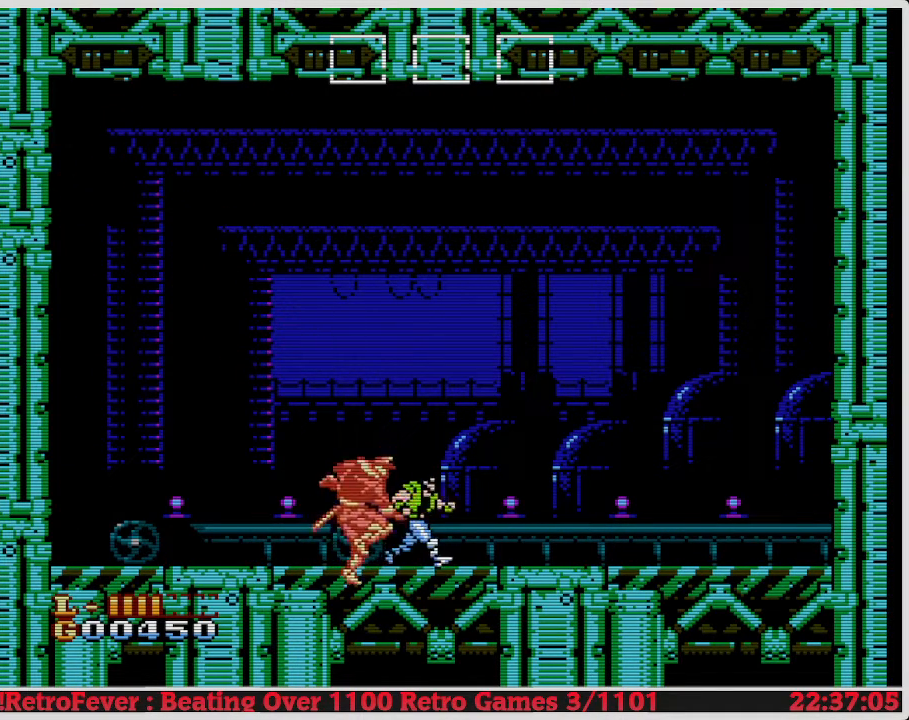
{"buttons": ["B", "DPAD_DOWN"], "events": [[17, "DPAD_LEFT", "down"], [17, "DPAD_RIGHT", "up"], [133, "B", "down"], [167, "DPAD_DOWN", "down"], [250, "B", "up"], [317, "B", "down"], [333, "DPAD_LEFT", "up"], [383, "B", "up"], [450, "B", "down"]]}
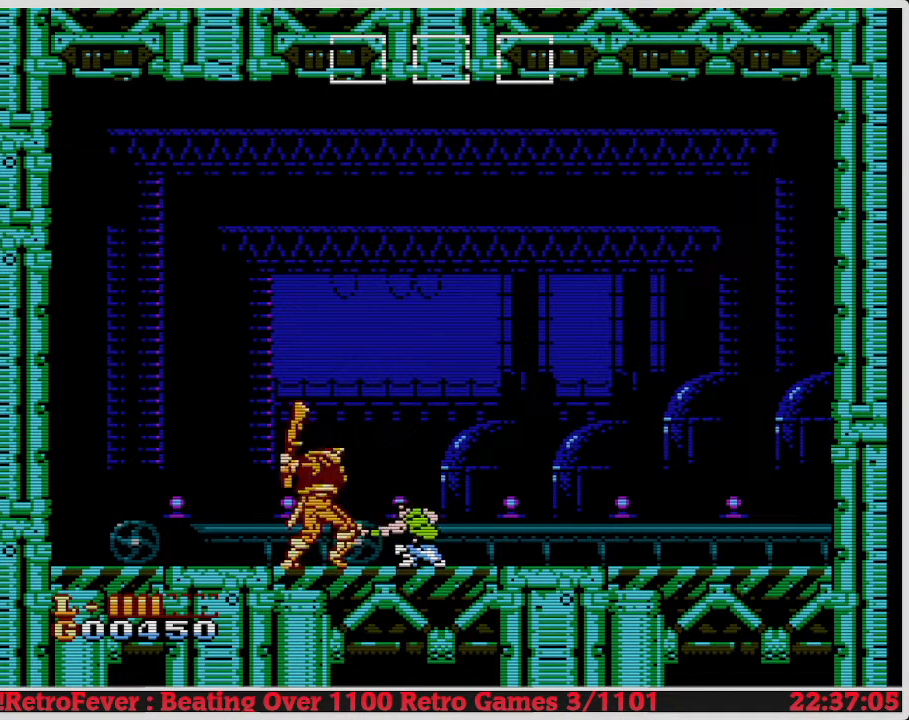
{"buttons": ["DPAD_DOWN"], "events": [[33, "B", "up"], [83, "B", "down"], [167, "B", "up"], [250, "B", "down"], [317, "B", "up"], [367, "B", "down"], [483, "B", "up"]]}
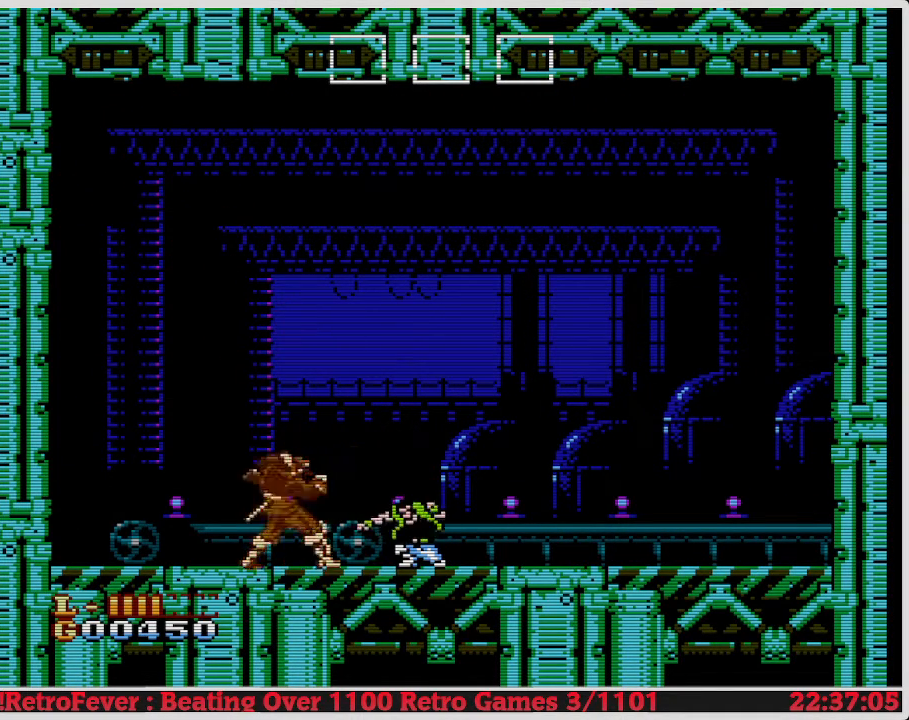
{"buttons": ["DPAD_LEFT"], "events": [[17, "B", "down"], [150, "B", "up"], [300, "DPAD_DOWN", "up"], [383, "DPAD_LEFT", "down"]]}
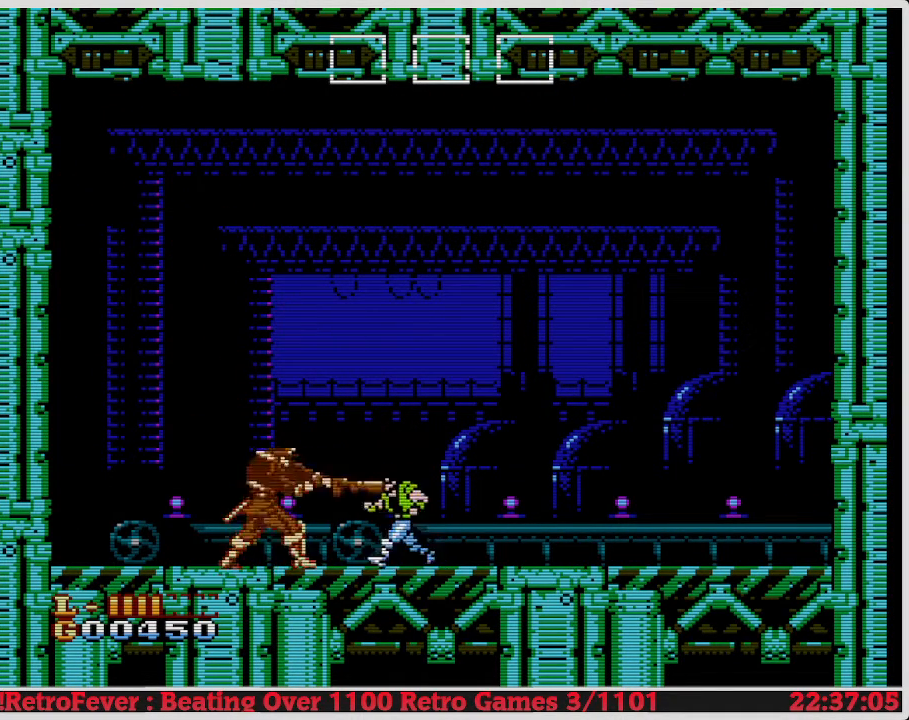
{"buttons": ["DPAD_LEFT"], "events": [[117, "DPAD_DOWN", "down"], [133, "DPAD_LEFT", "up"], [300, "DPAD_LEFT", "down"], [317, "DPAD_DOWN", "up"]]}
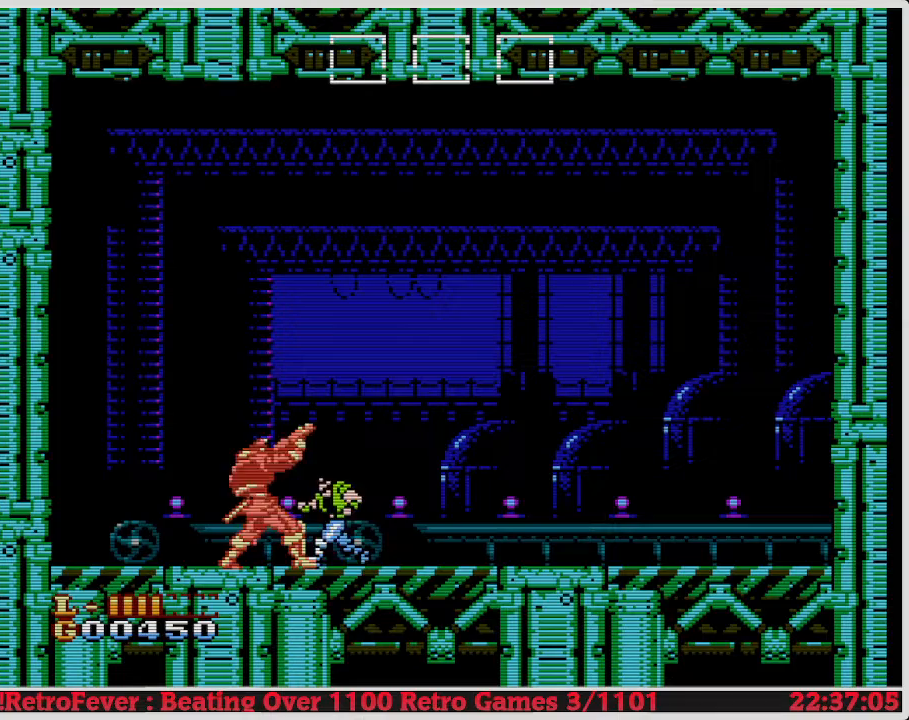
{"buttons": ["B", "DPAD_DOWN"], "events": [[33, "DPAD_DOWN", "down"], [33, "DPAD_LEFT", "up"], [100, "B", "down"], [233, "B", "up"], [283, "B", "down"], [367, "B", "up"], [417, "B", "down"]]}